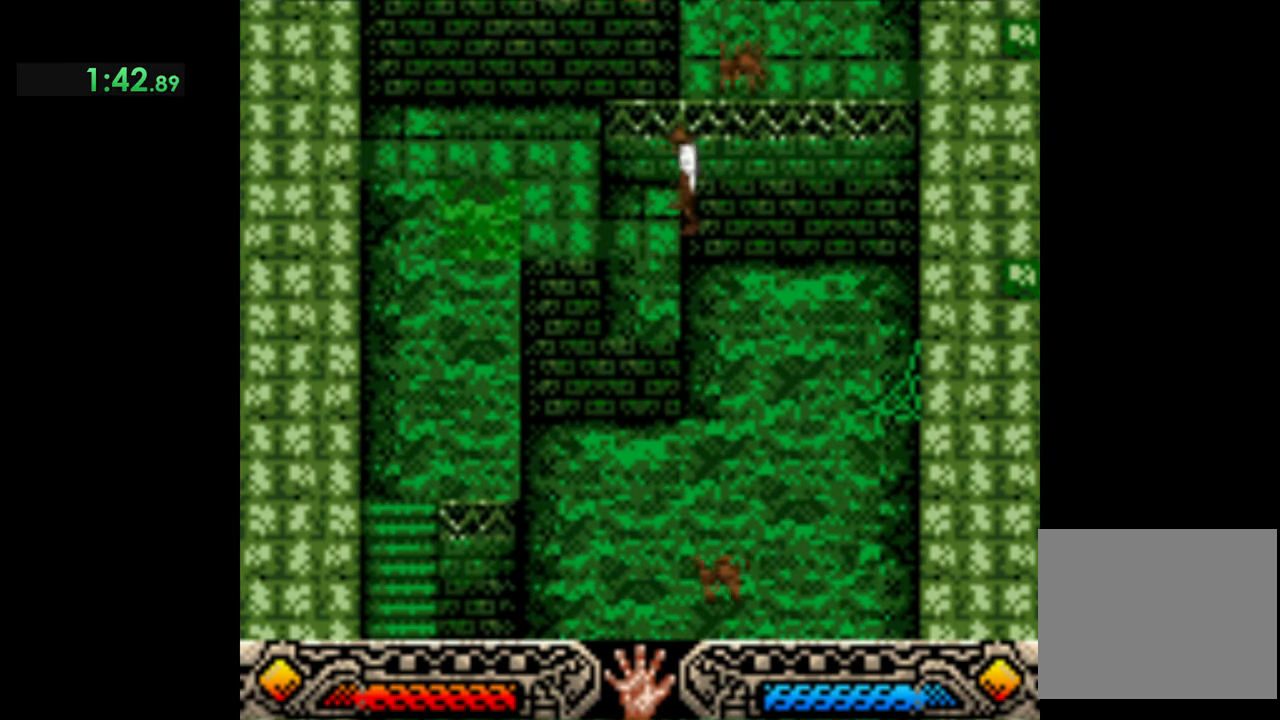
Gameplay with a controller (Xbox layout); each line is a JSON object with the inputs held at the frame after it. "events" lists button and stick changes between this image and that frame as [ms after this image, input, new state], when the widget could be followed in between. Not read: right_stick.
{"buttons": ["B"], "left_stick": "up-right", "events": [[201, "B", "down"], [201, "left_stick", "up-right"]]}
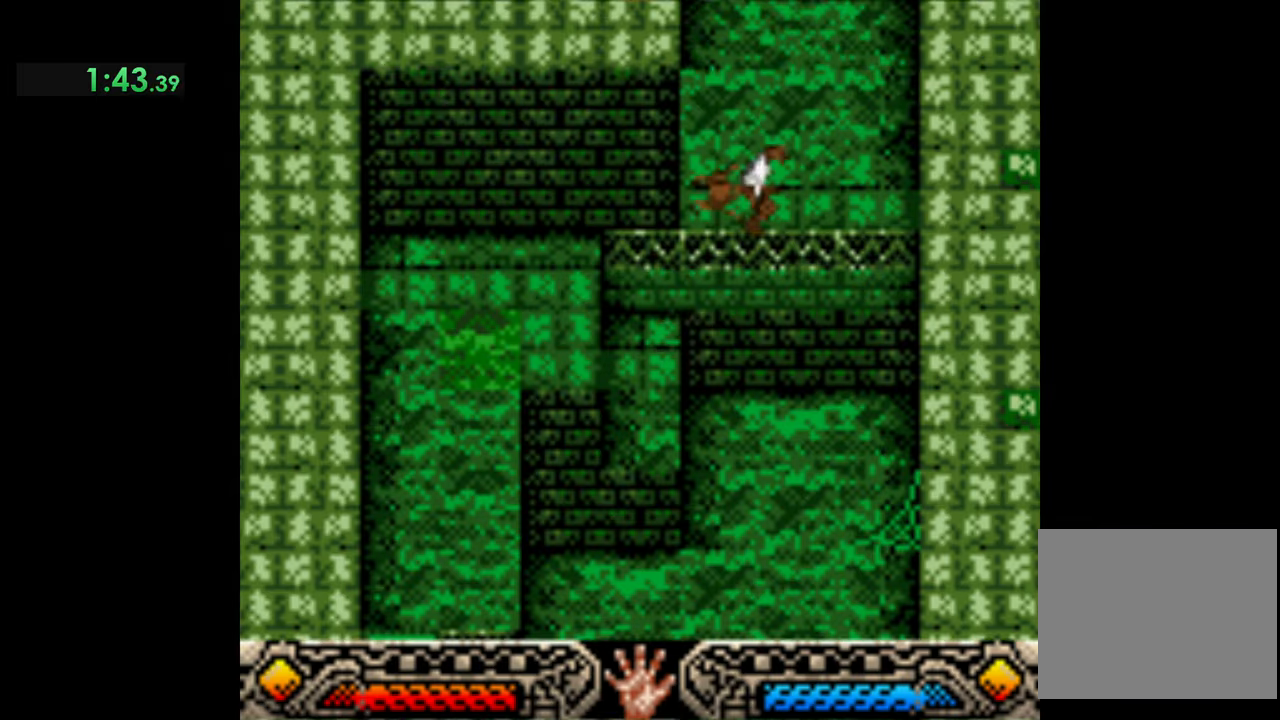
{"buttons": [], "left_stick": "up-right", "events": [[66, "B", "up"]]}
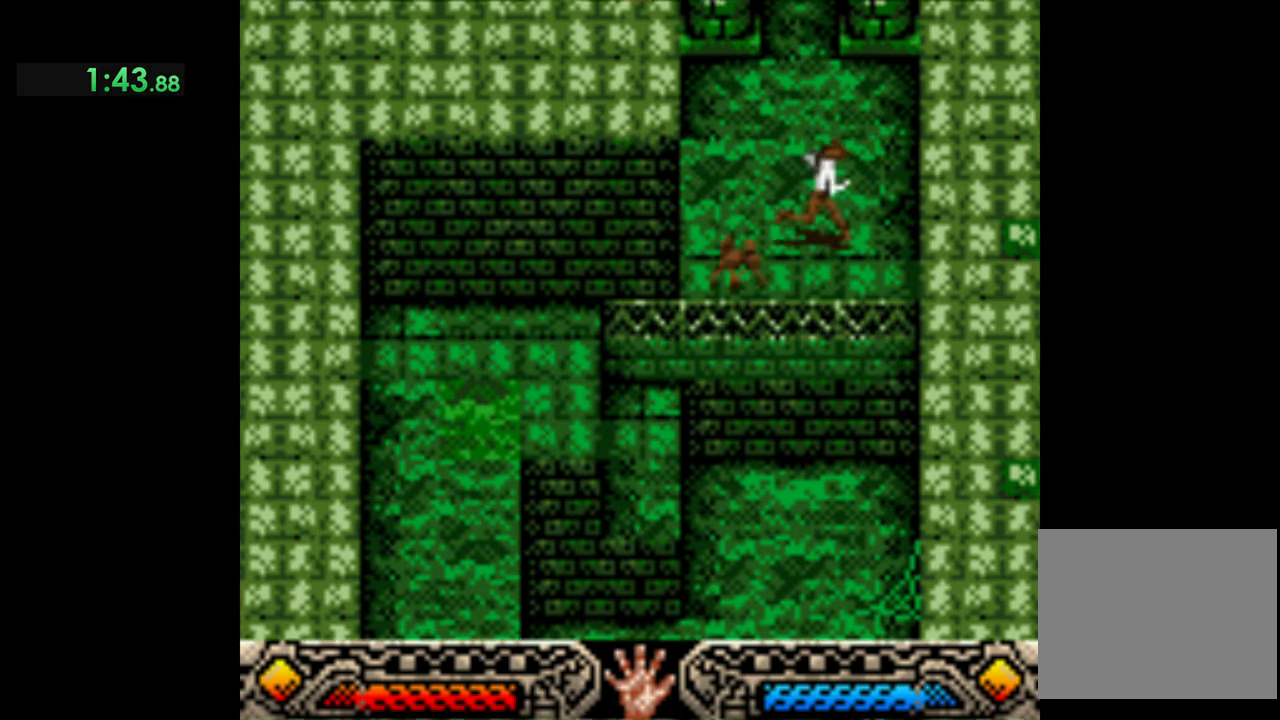
{"buttons": [], "left_stick": "up", "events": [[33, "left_stick", "up"]]}
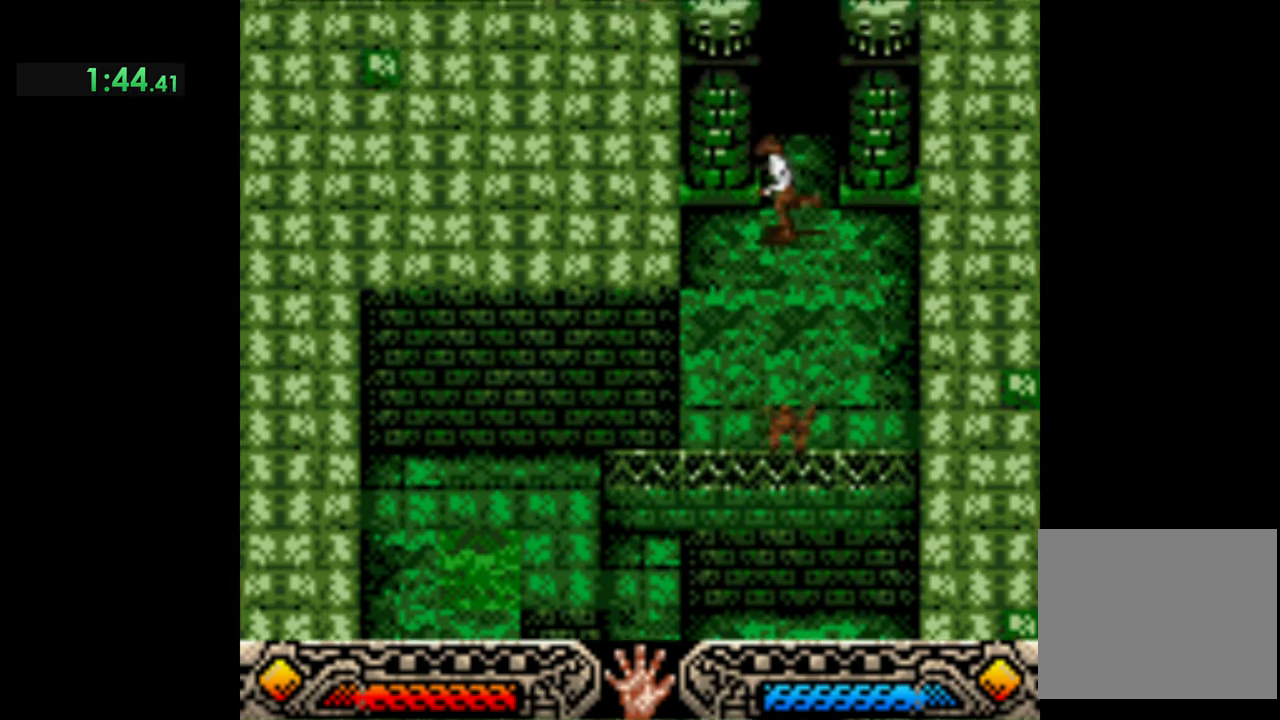
{"buttons": [], "left_stick": "up", "events": []}
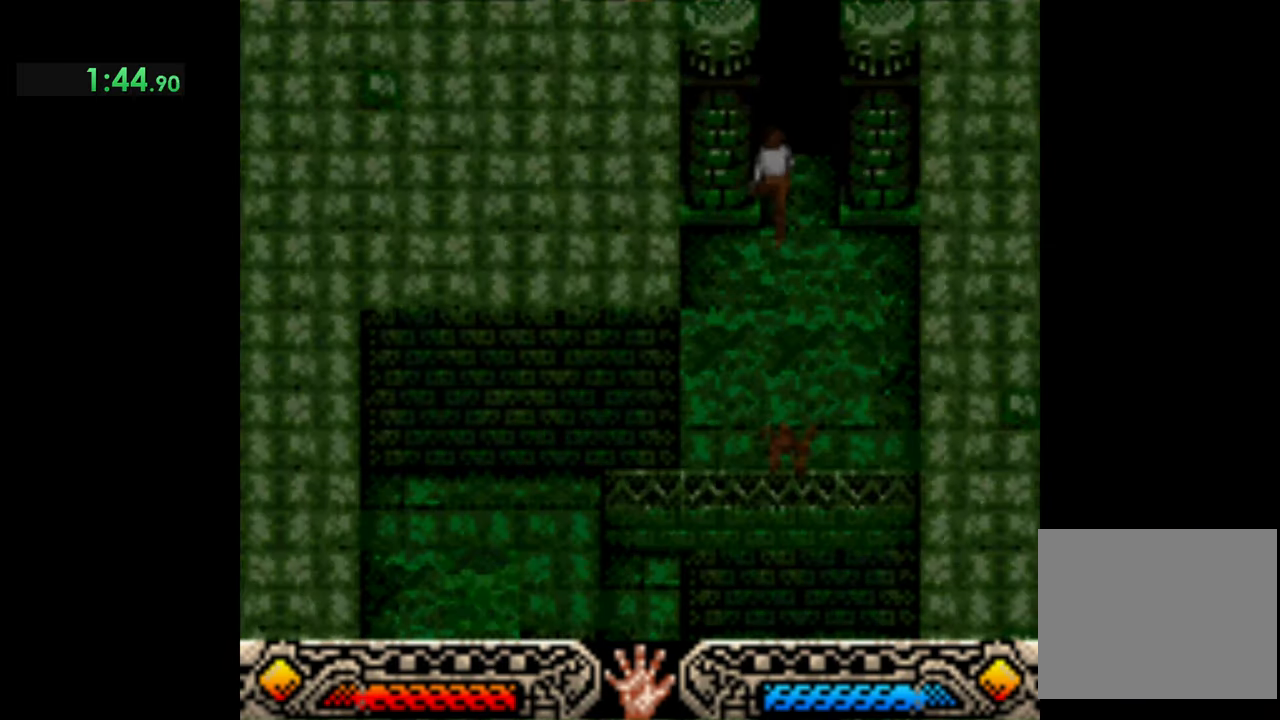
{"buttons": [], "left_stick": "right", "events": [[233, "left_stick", "center"], [466, "left_stick", "right"]]}
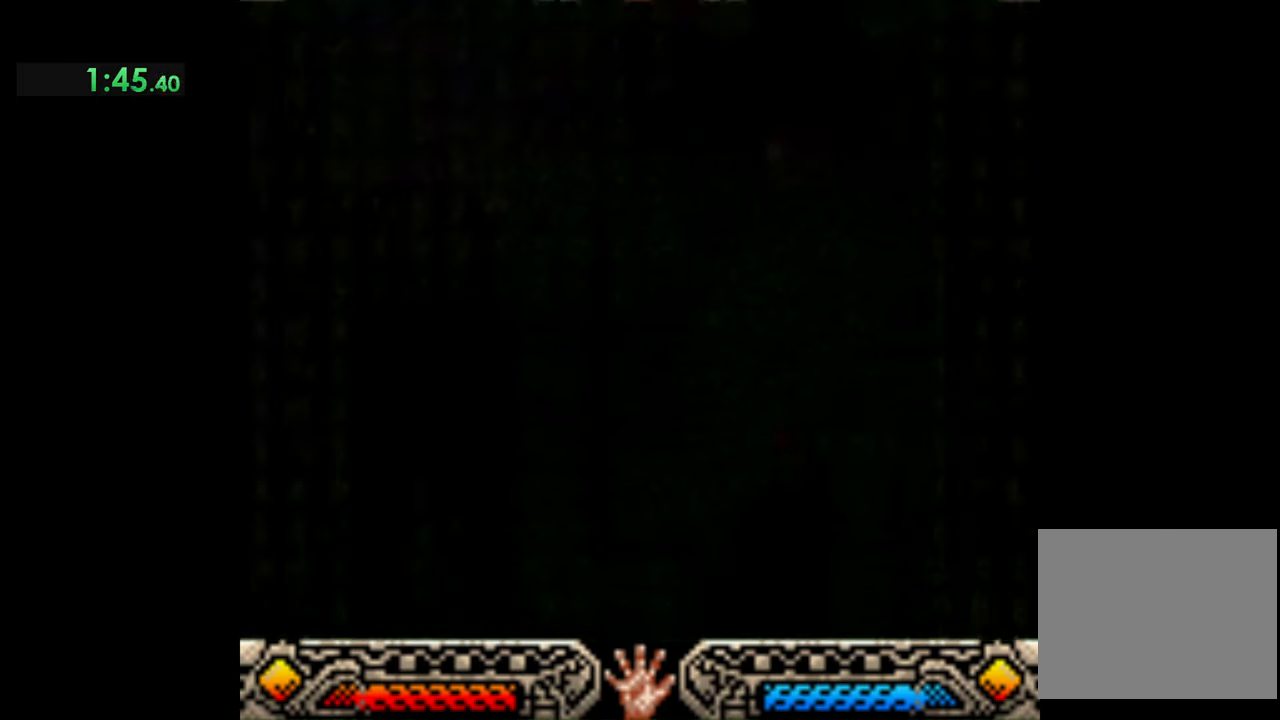
{"buttons": [], "left_stick": "up-right", "events": [[66, "left_stick", "up-right"]]}
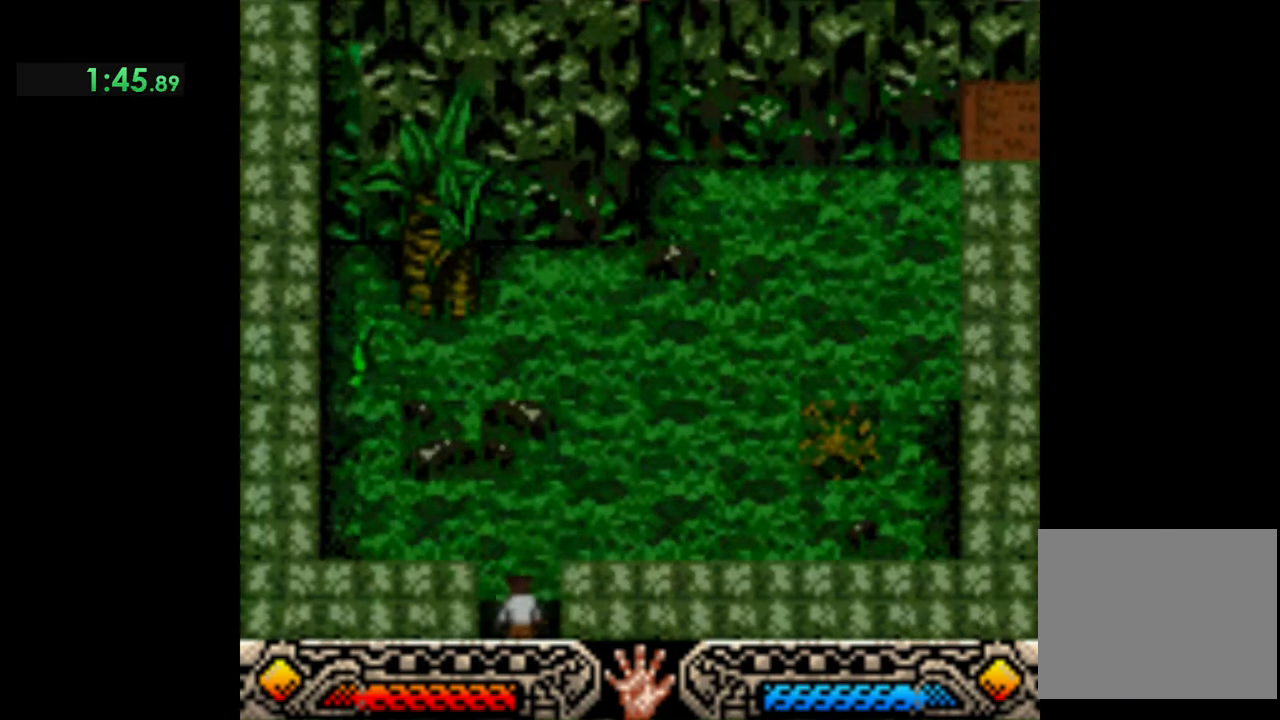
{"buttons": [], "left_stick": "up-right", "events": []}
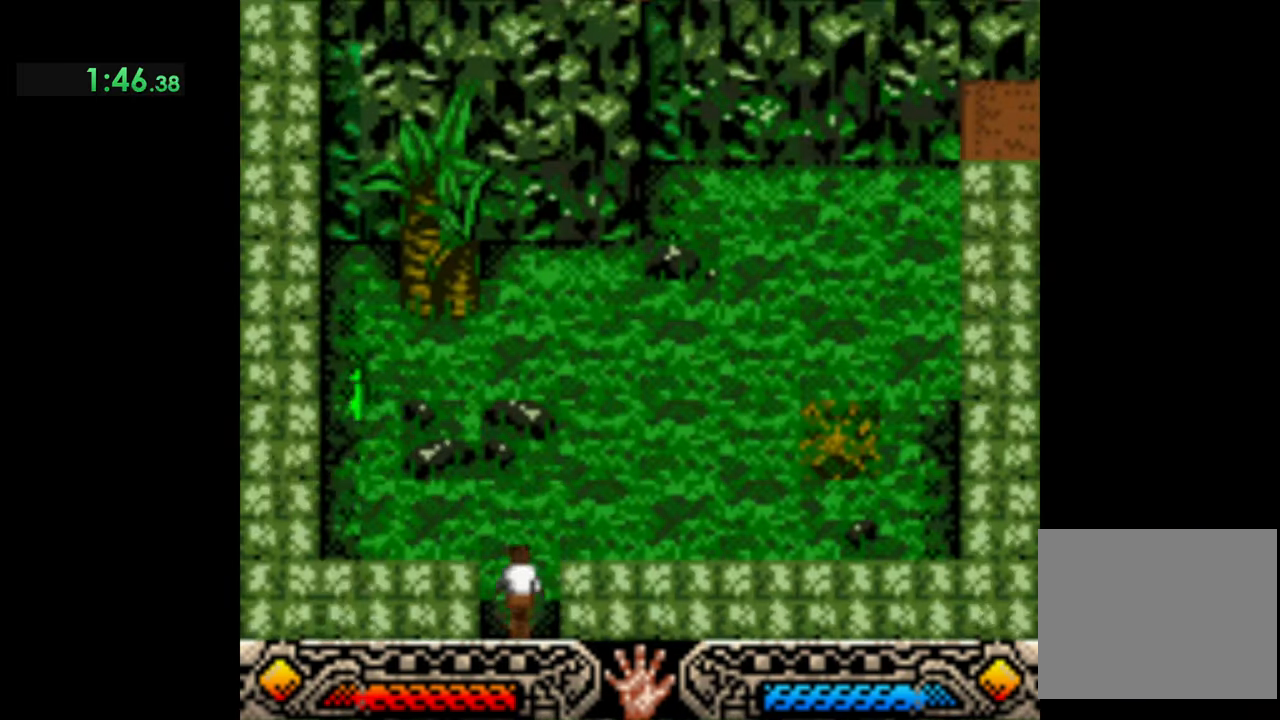
{"buttons": [], "left_stick": "up-right", "events": []}
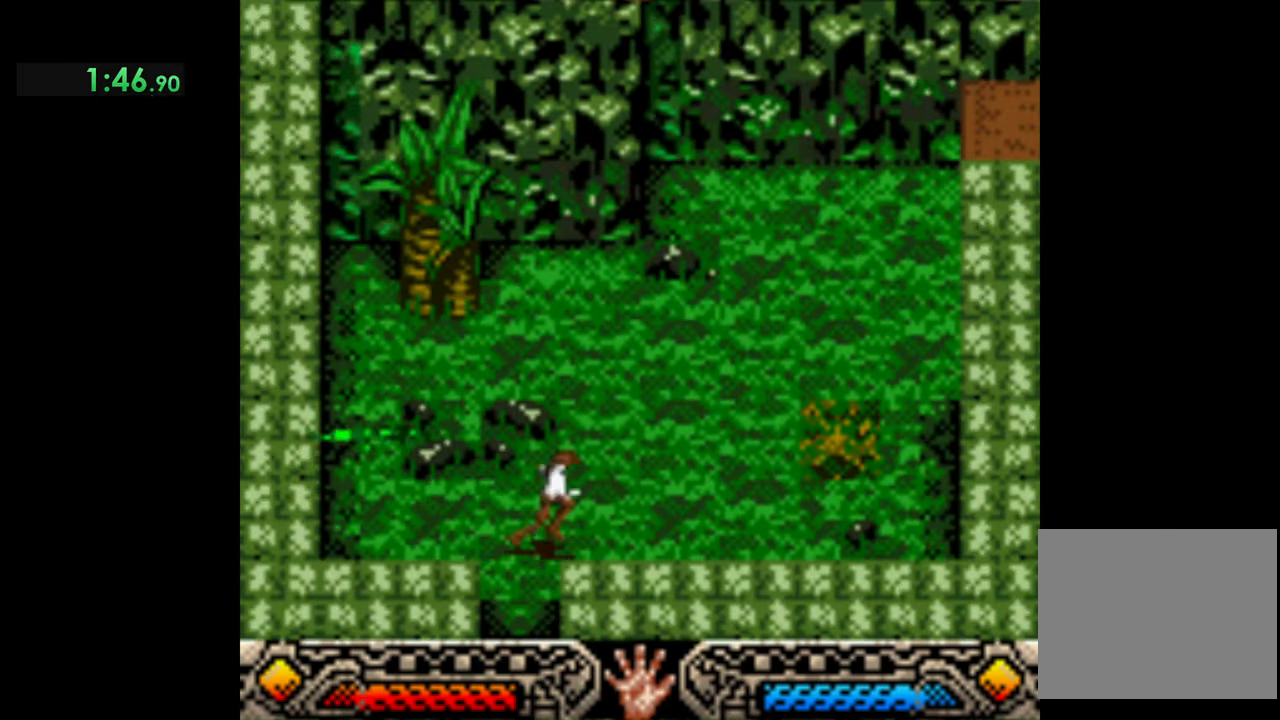
{"buttons": [], "left_stick": "right", "events": [[366, "left_stick", "right"]]}
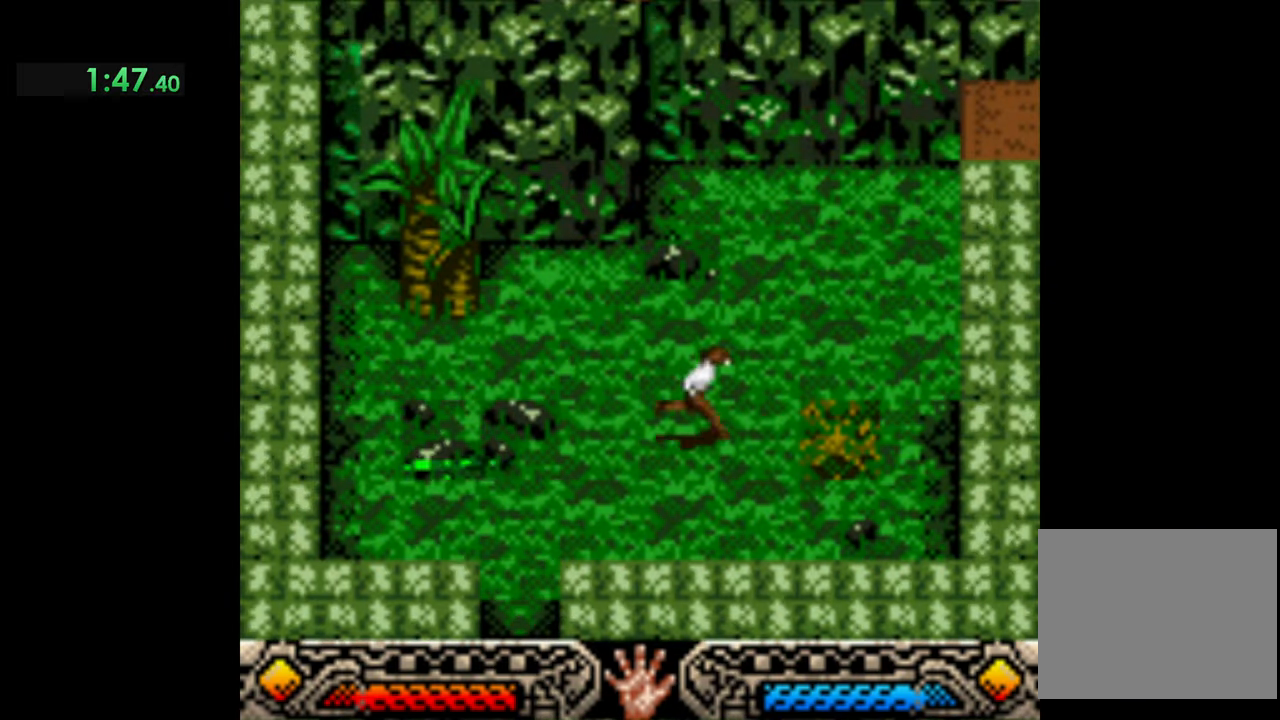
{"buttons": ["START"], "left_stick": "center", "events": [[400, "START", "down"], [400, "left_stick", "center"]]}
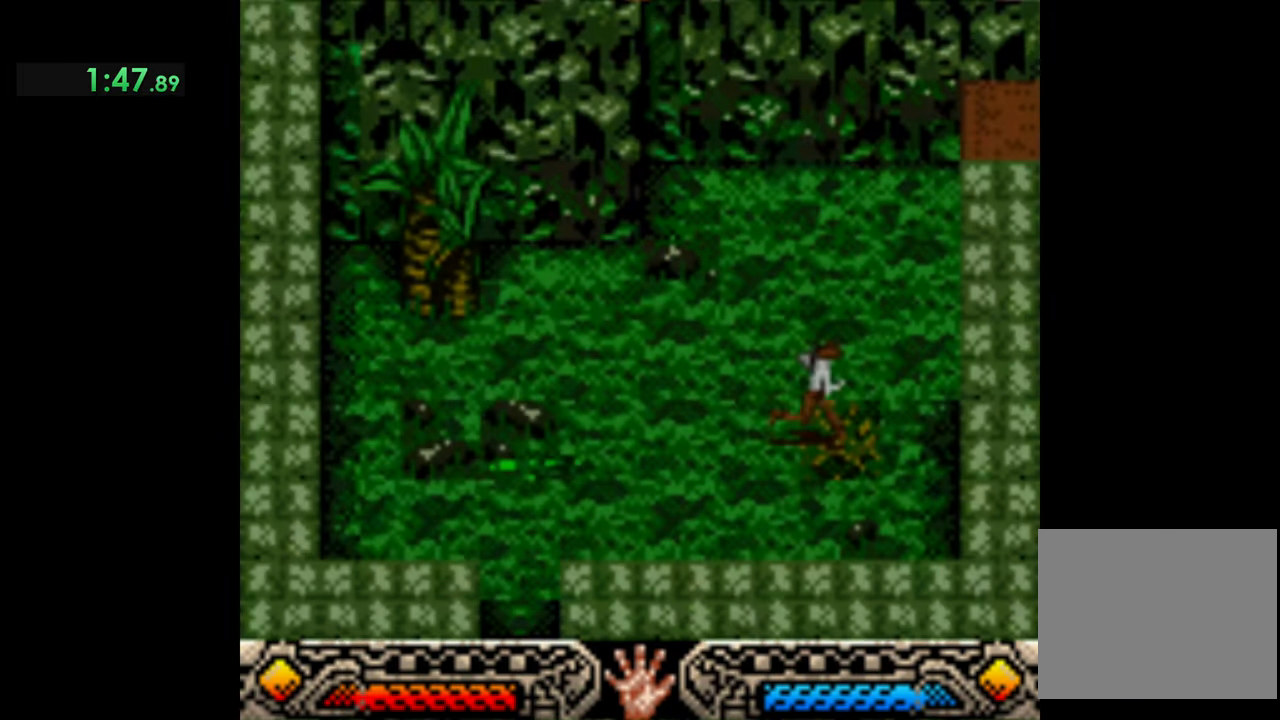
{"buttons": [], "left_stick": "center", "events": [[66, "START", "up"]]}
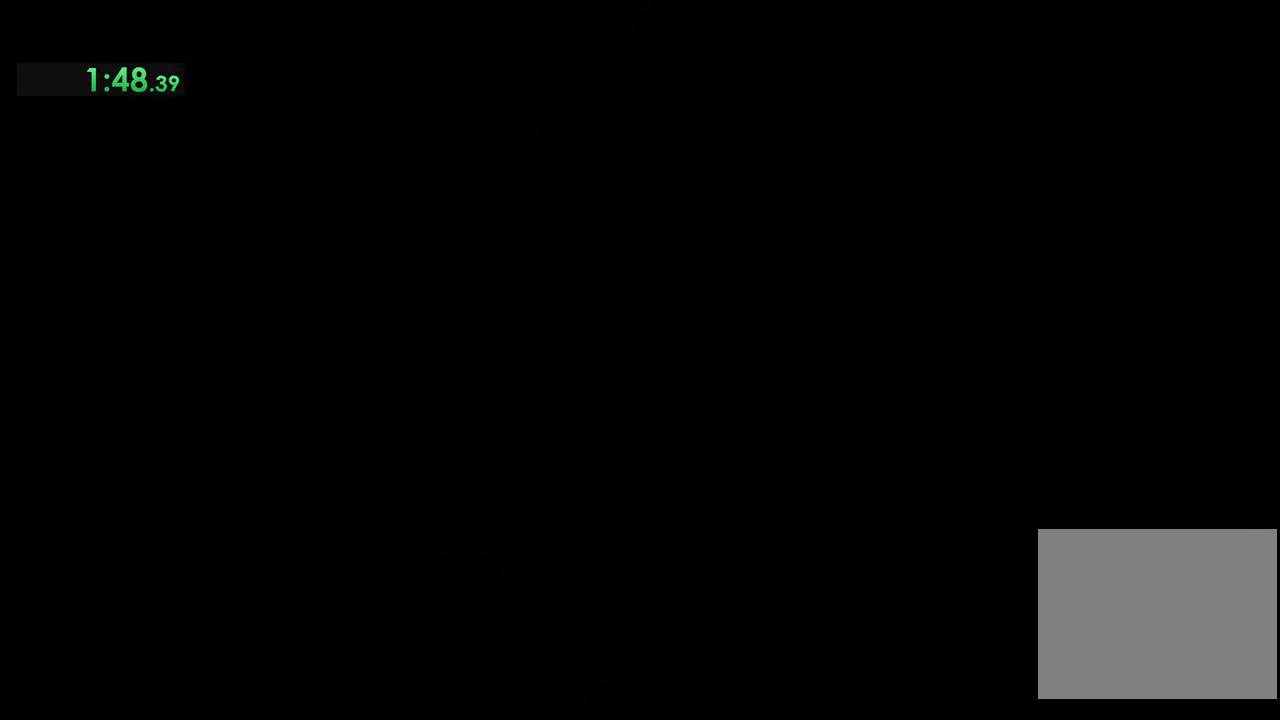
{"buttons": ["DPAD_RIGHT"], "left_stick": "center", "events": [[467, "DPAD_RIGHT", "down"]]}
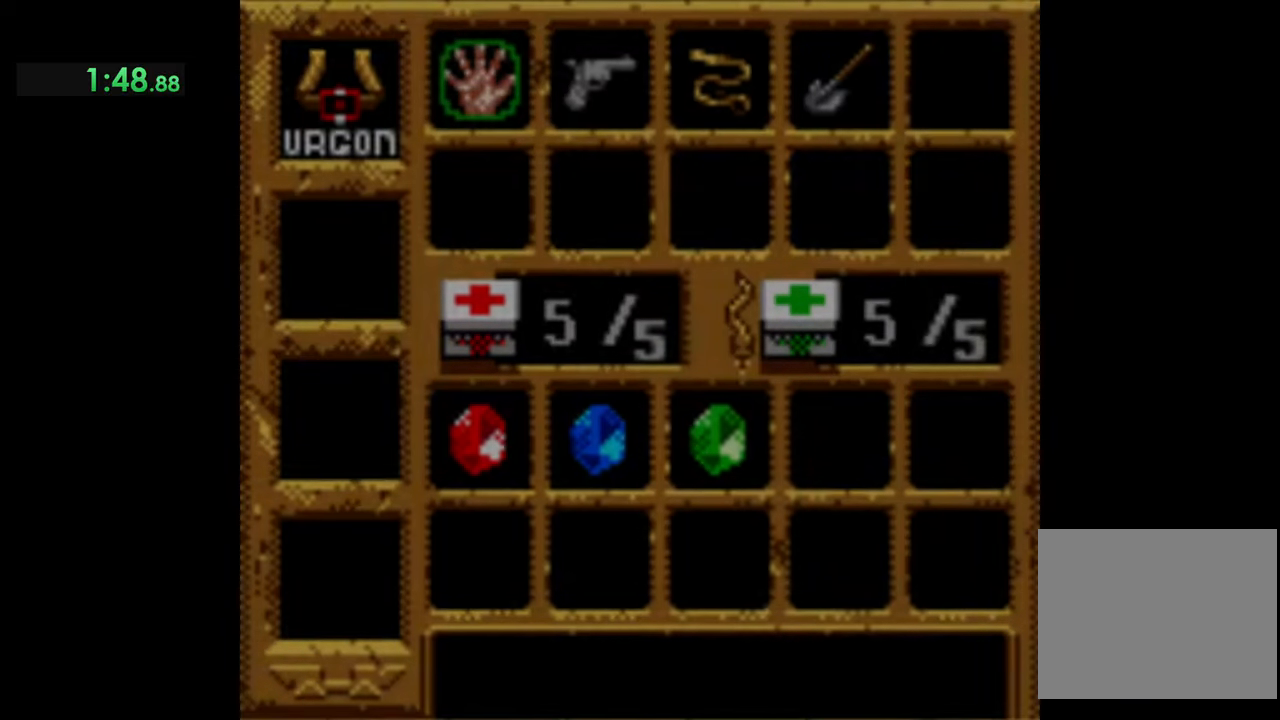
{"buttons": ["DPAD_RIGHT"], "left_stick": "center", "events": [[100, "DPAD_RIGHT", "up"], [234, "DPAD_RIGHT", "down"], [334, "DPAD_RIGHT", "up"], [467, "DPAD_RIGHT", "down"]]}
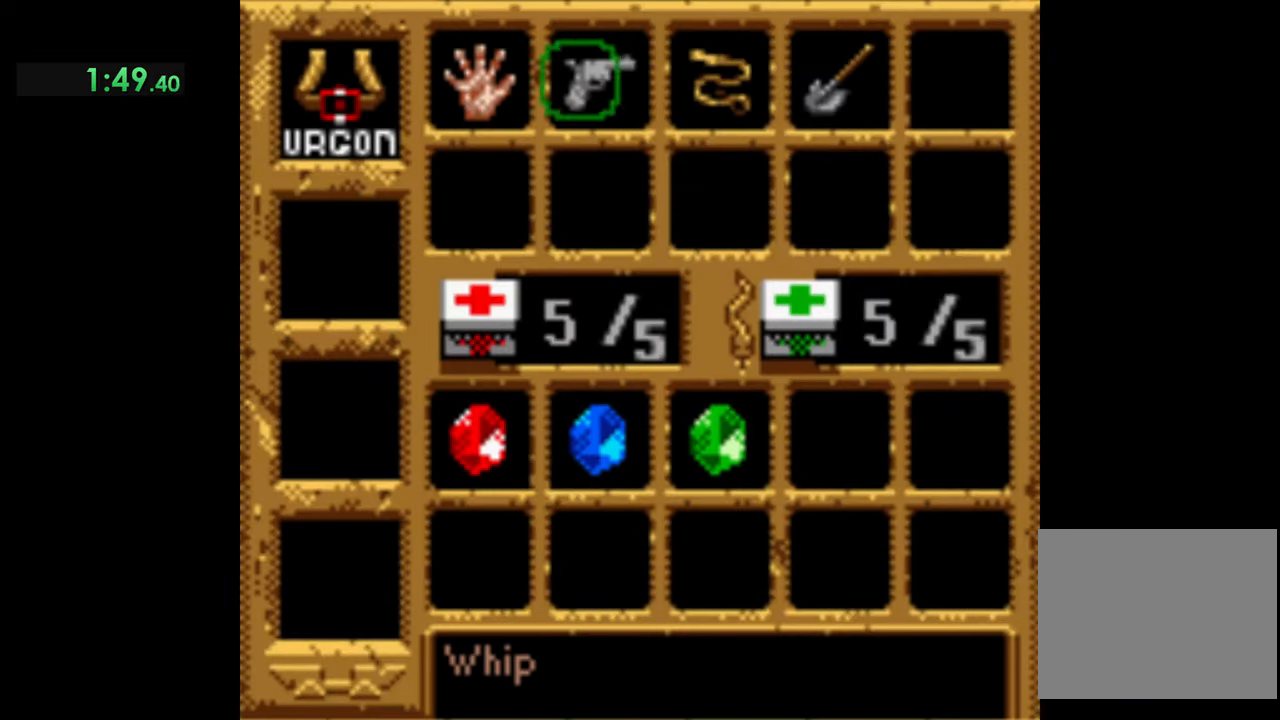
{"buttons": [], "left_stick": "center", "events": [[67, "DPAD_RIGHT", "up"], [167, "DPAD_RIGHT", "down"], [267, "DPAD_RIGHT", "up"]]}
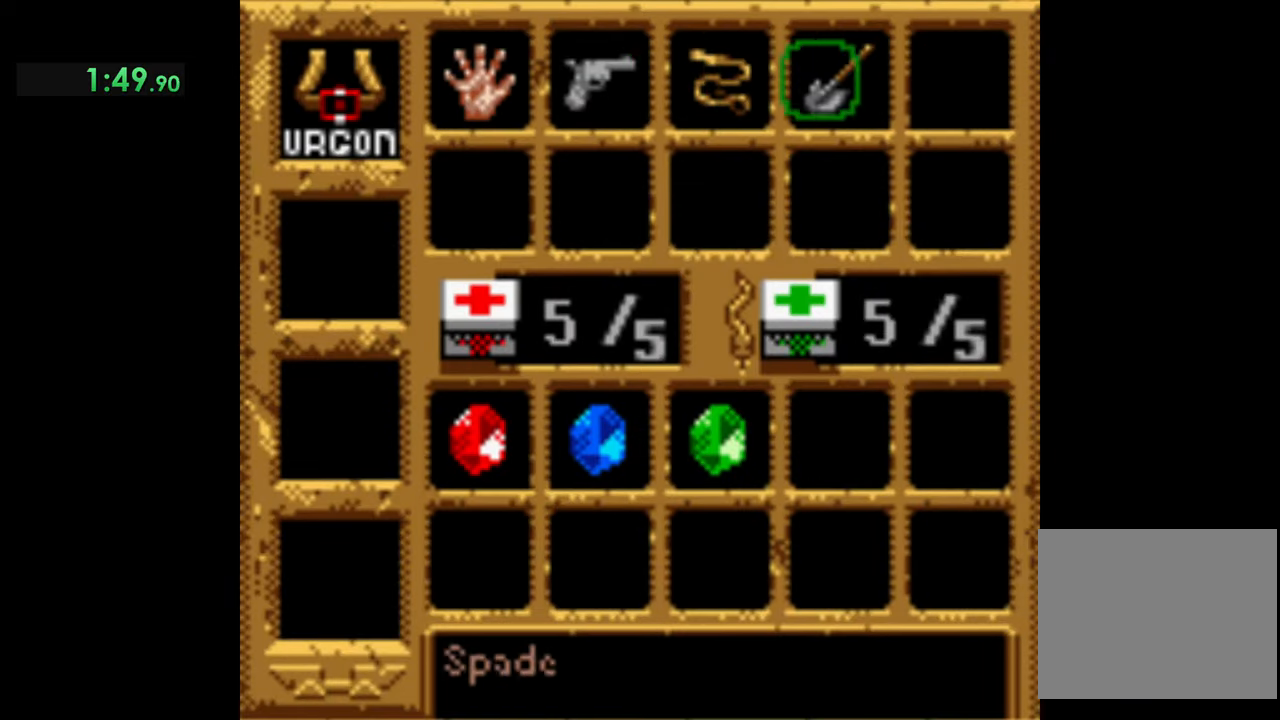
{"buttons": ["A"], "left_stick": "center", "events": [[100, "A", "down"], [300, "A", "up"], [400, "A", "down"]]}
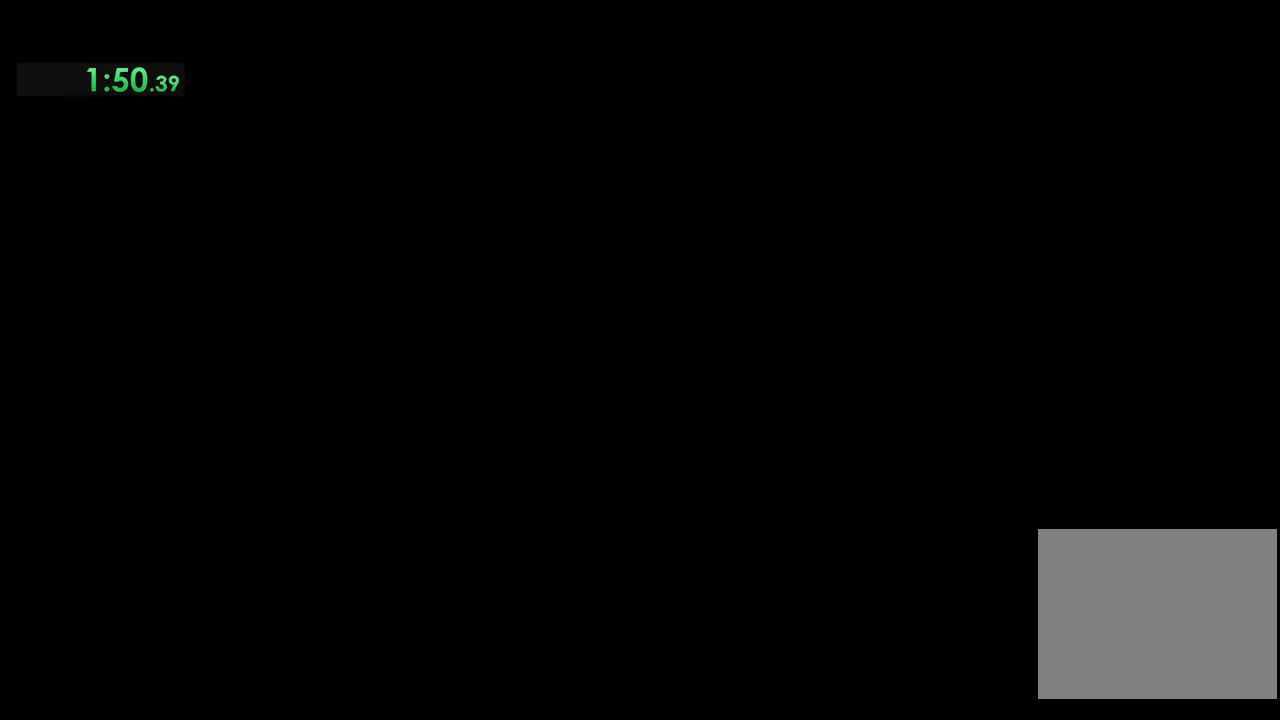
{"buttons": ["A"], "left_stick": "center", "events": [[34, "A", "up"], [100, "A", "down"], [234, "A", "up"], [267, "A", "down"], [400, "A", "up"], [467, "A", "down"]]}
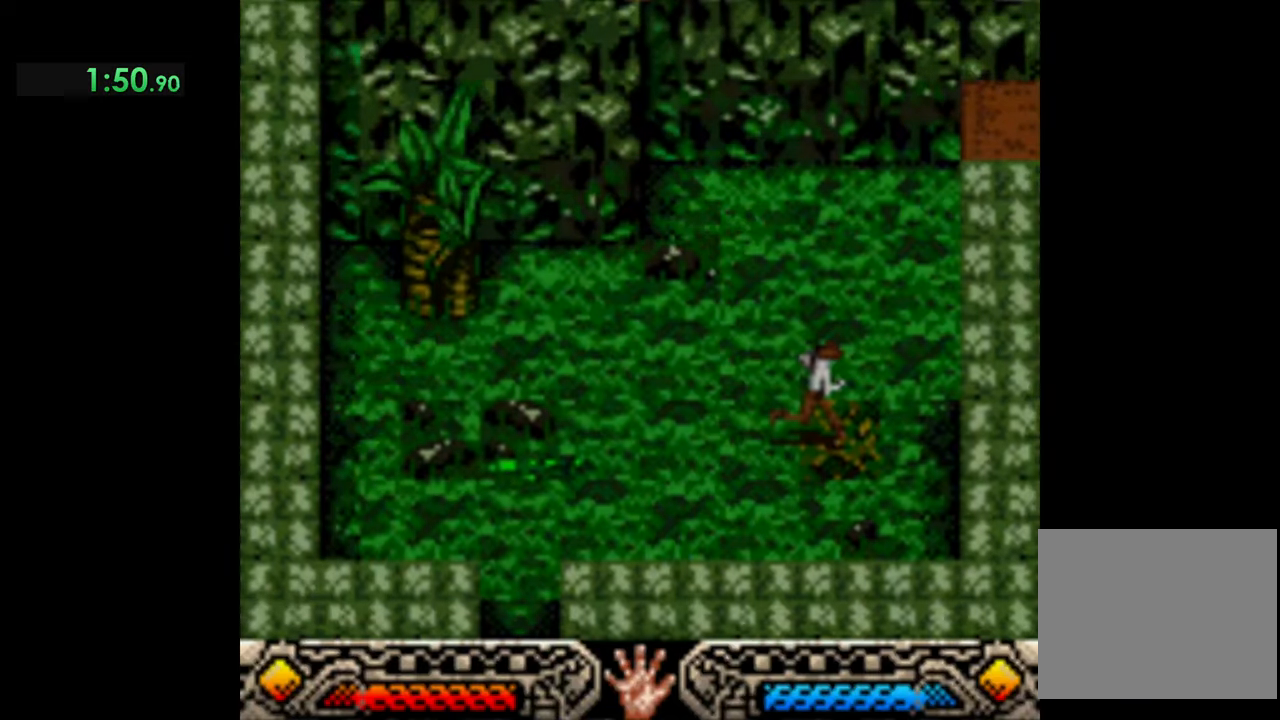
{"buttons": ["A"], "left_stick": "center", "events": [[100, "A", "up"], [134, "A", "down"], [267, "A", "up"], [334, "A", "down"], [467, "A", "up"], [500, "A", "down"]]}
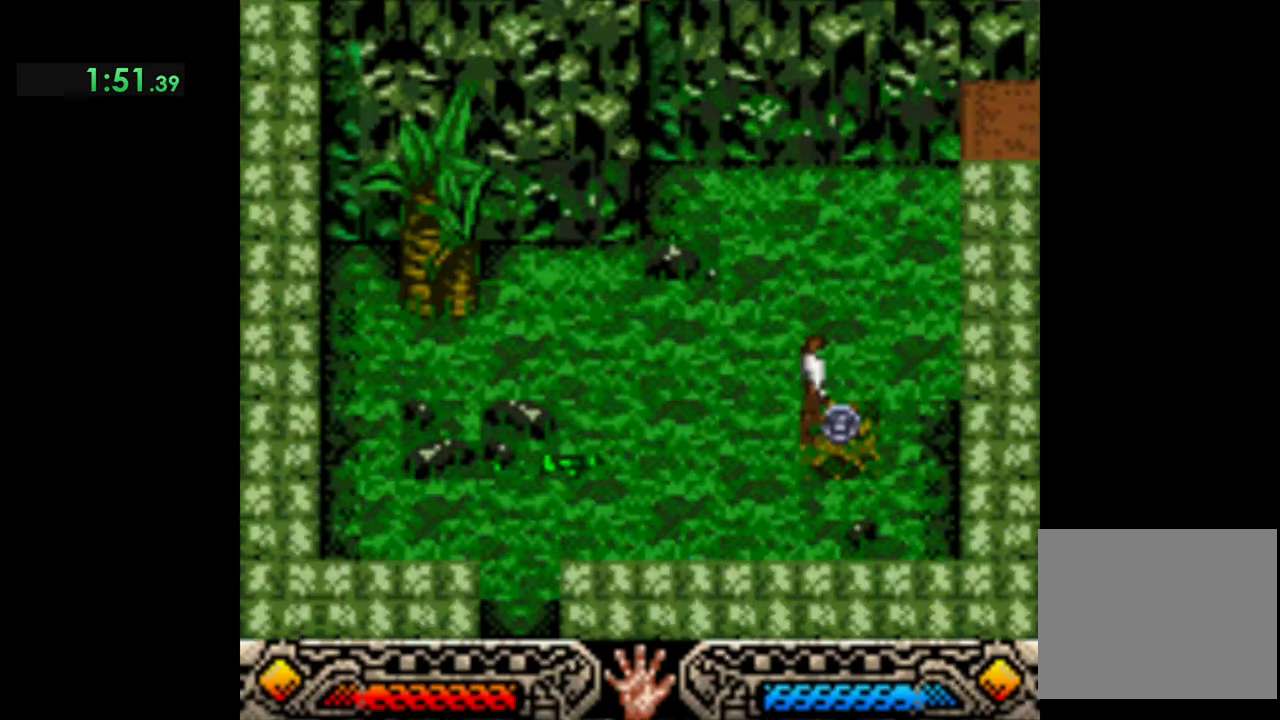
{"buttons": ["A"], "left_stick": "up-right", "events": [[134, "left_stick", "up-right"], [167, "A", "up"], [200, "A", "down"], [334, "A", "up"], [400, "A", "down"]]}
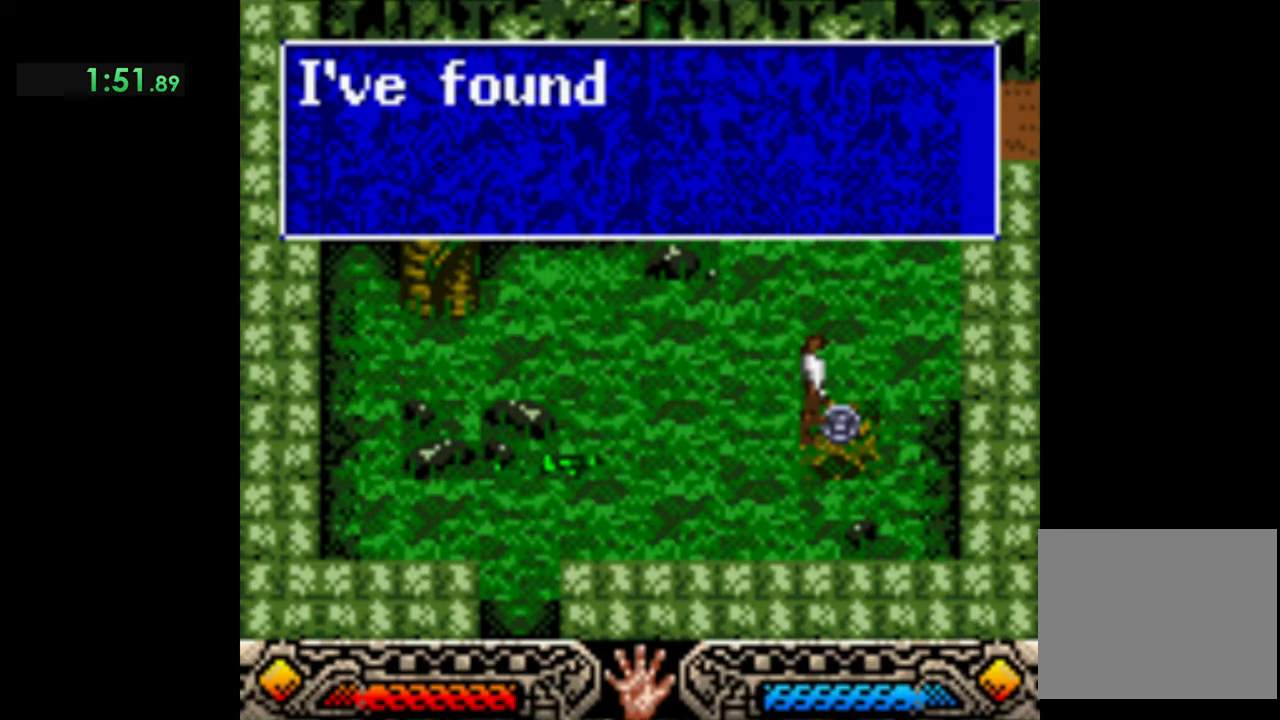
{"buttons": ["A"], "left_stick": "up-right", "events": [[34, "A", "up"], [100, "A", "down"], [234, "A", "up"], [300, "A", "down"], [434, "A", "up"], [500, "A", "down"]]}
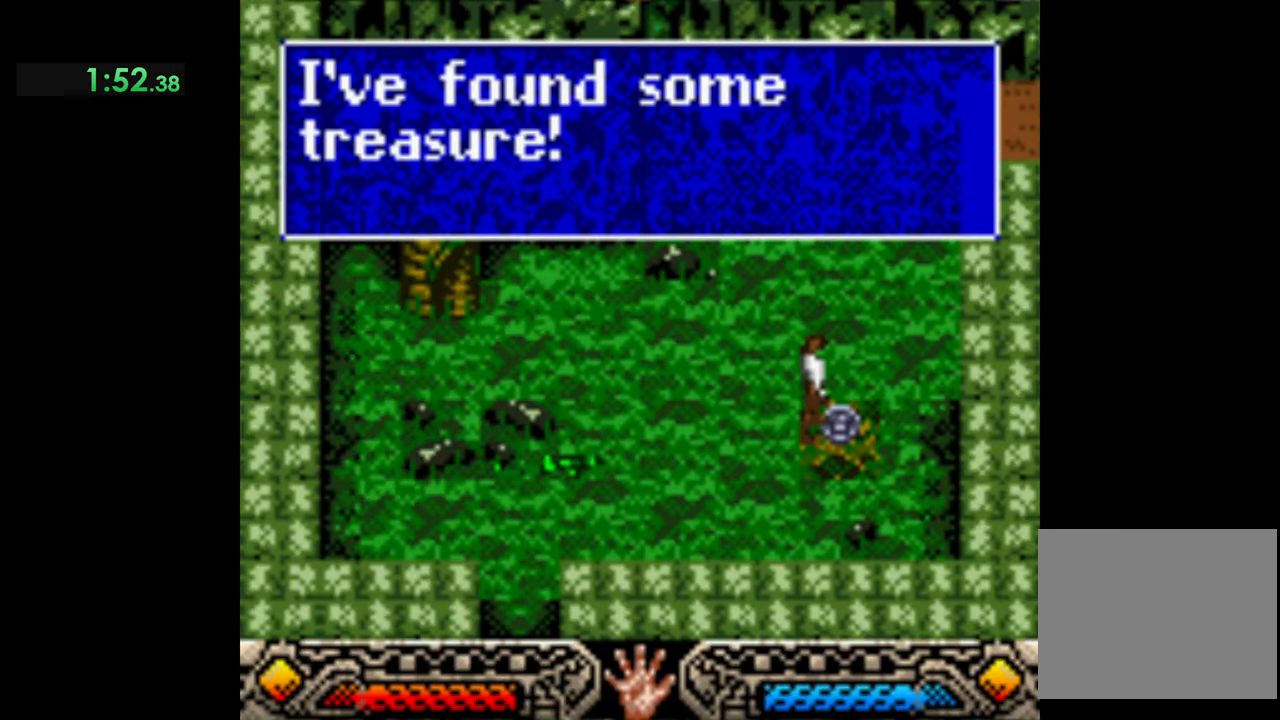
{"buttons": [], "left_stick": "up-right", "events": [[100, "A", "up"], [200, "A", "down"], [300, "A", "up"], [367, "A", "down"], [500, "A", "up"]]}
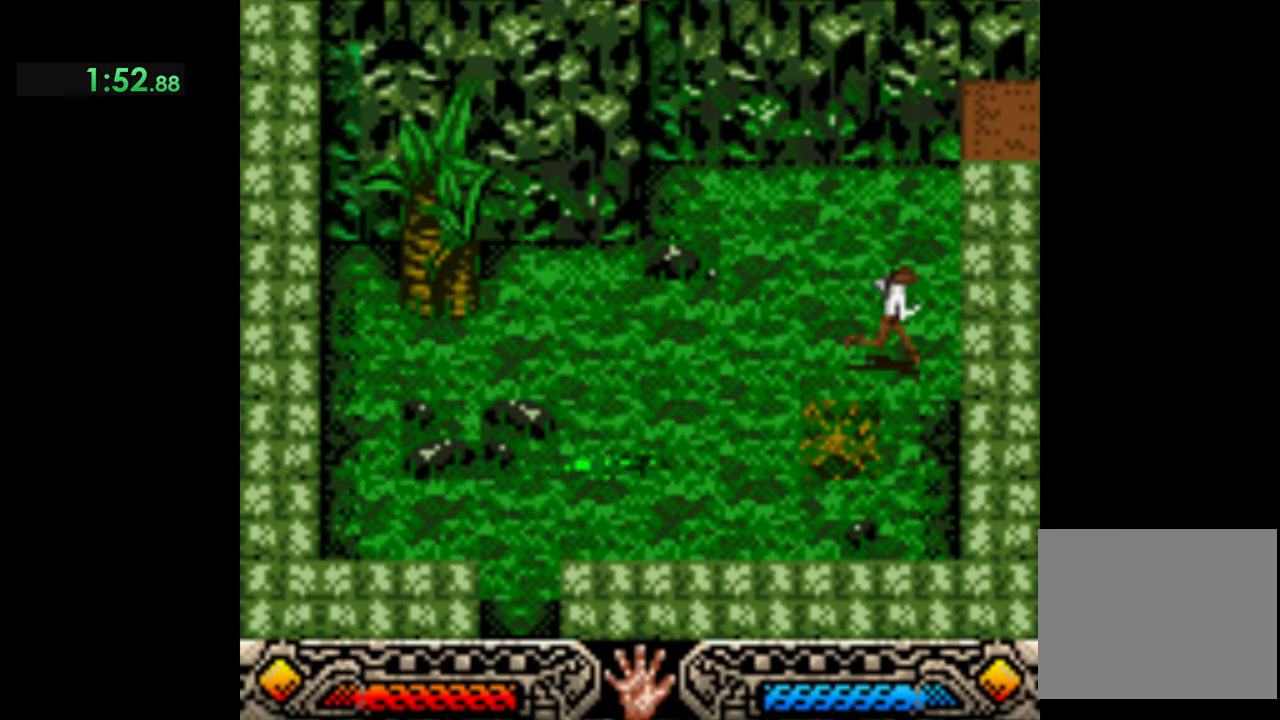
{"buttons": [], "left_stick": "up-right", "events": []}
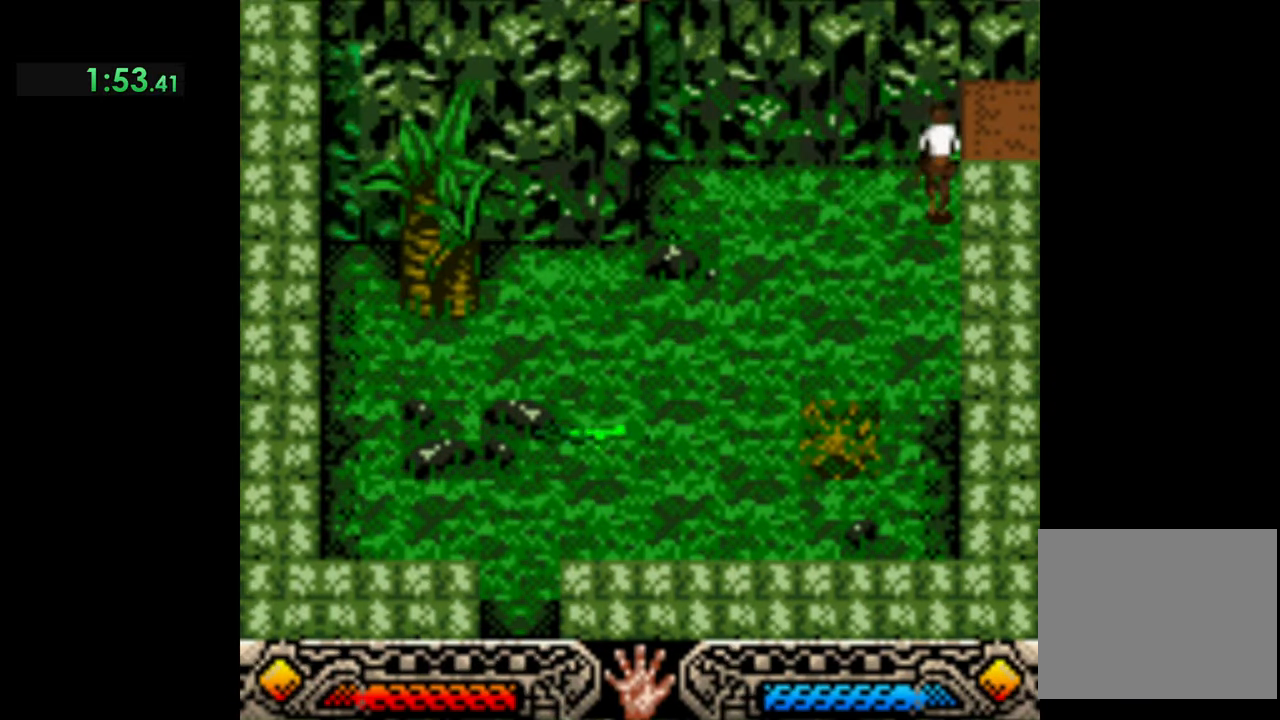
{"buttons": ["A"], "left_stick": "center", "events": [[67, "left_stick", "right"], [167, "A", "down"], [200, "left_stick", "center"]]}
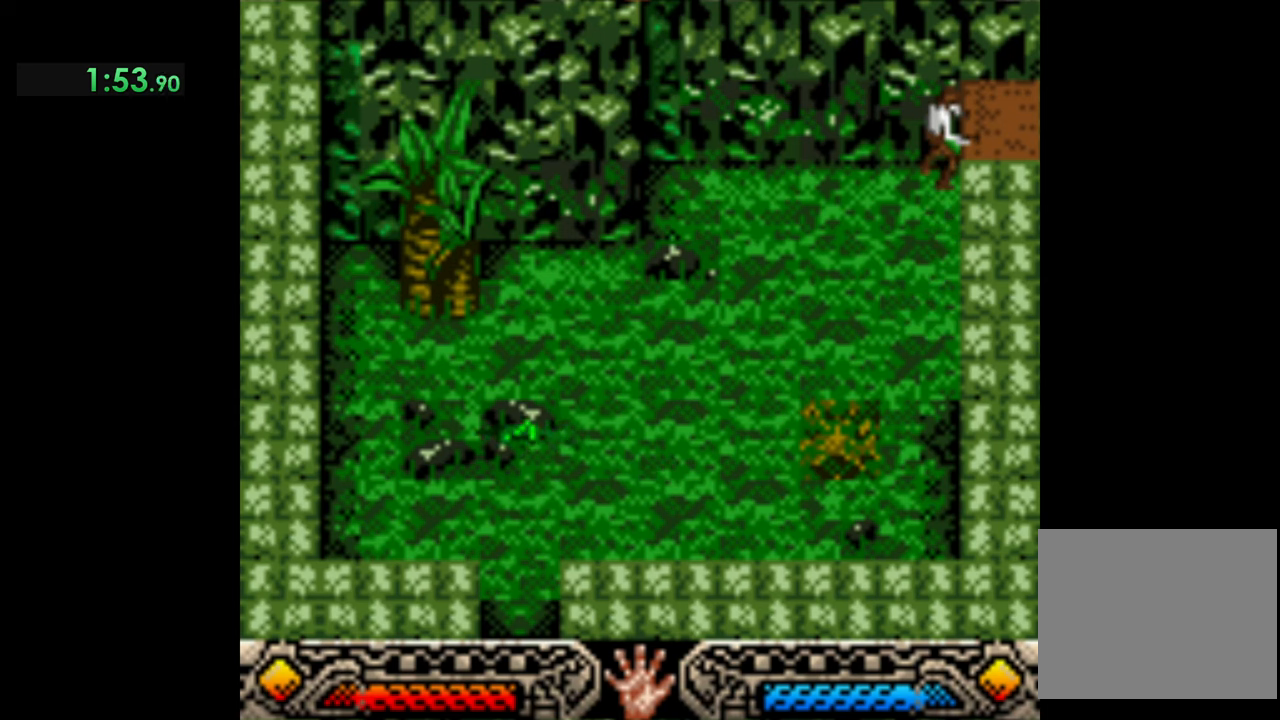
{"buttons": ["A"], "left_stick": "left", "events": [[67, "left_stick", "left"]]}
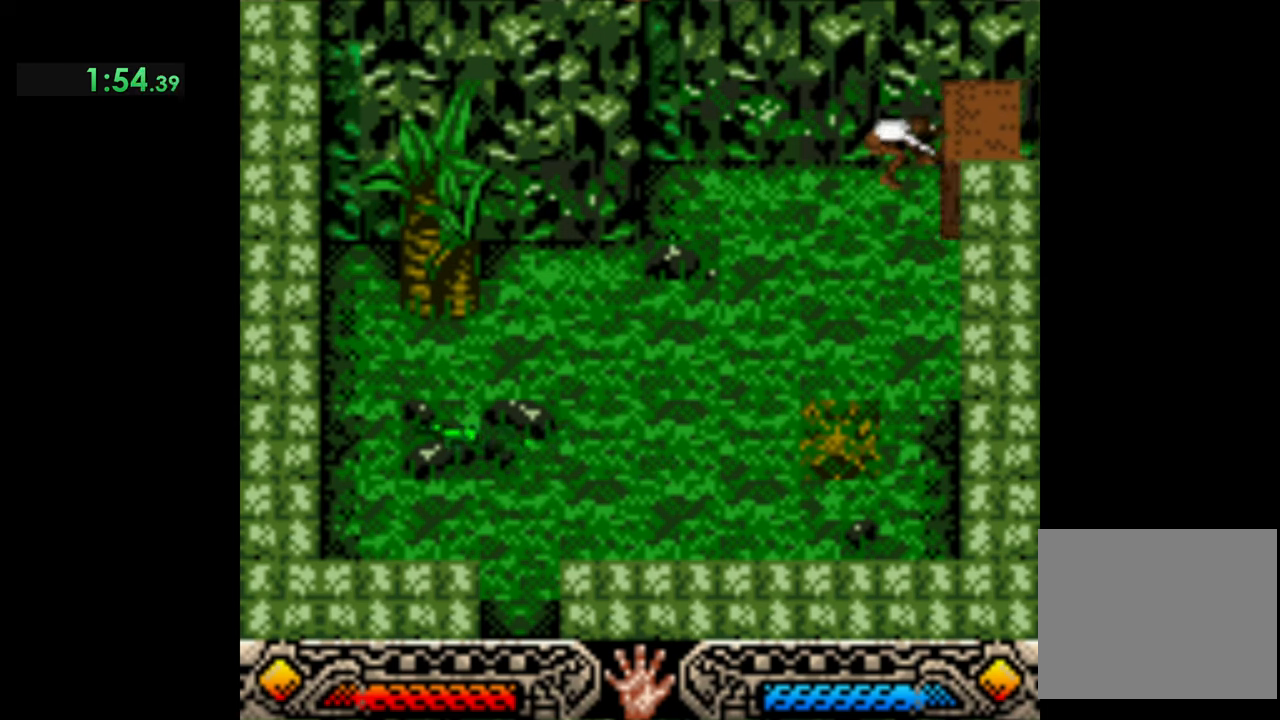
{"buttons": ["A"], "left_stick": "left", "events": []}
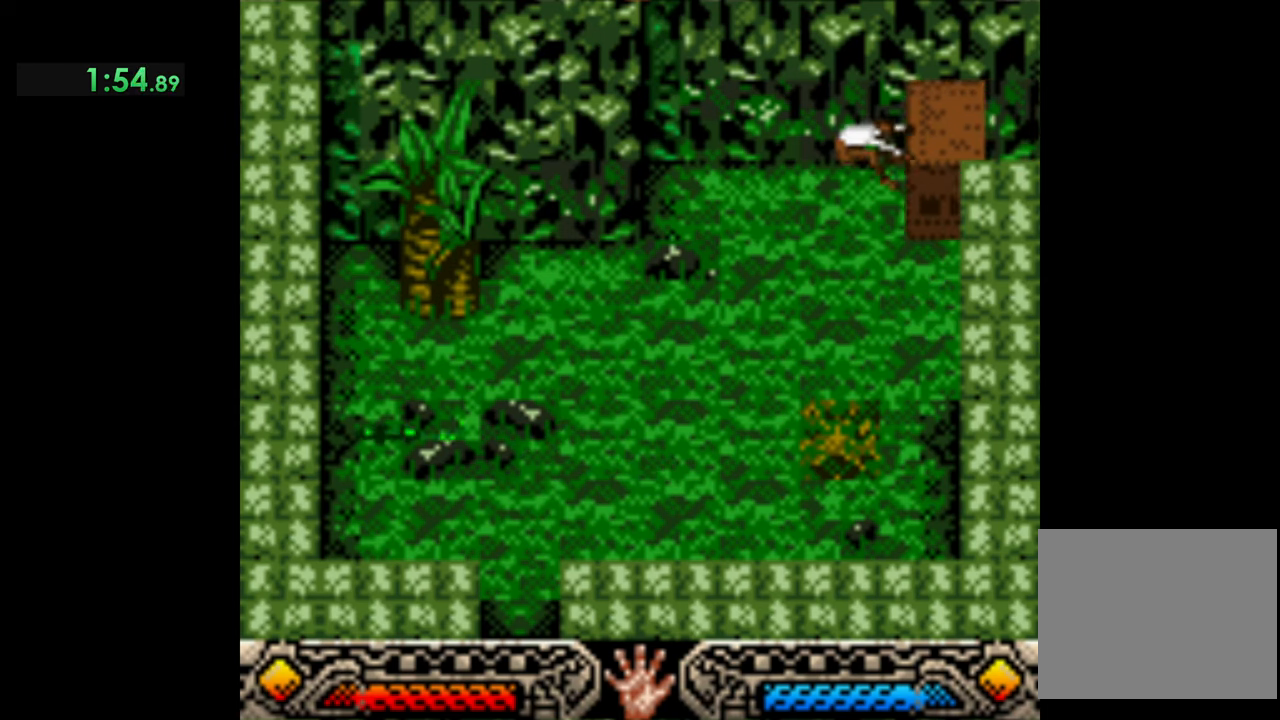
{"buttons": ["A"], "left_stick": "left", "events": []}
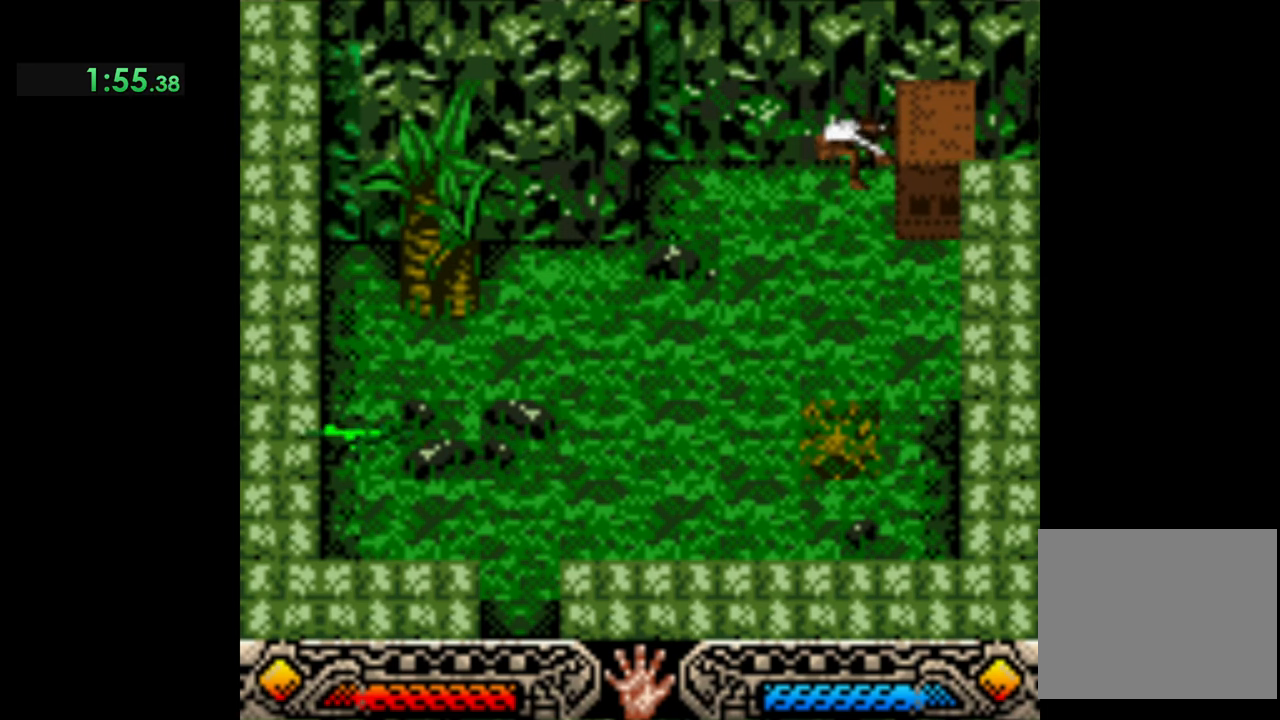
{"buttons": ["A"], "left_stick": "left", "events": []}
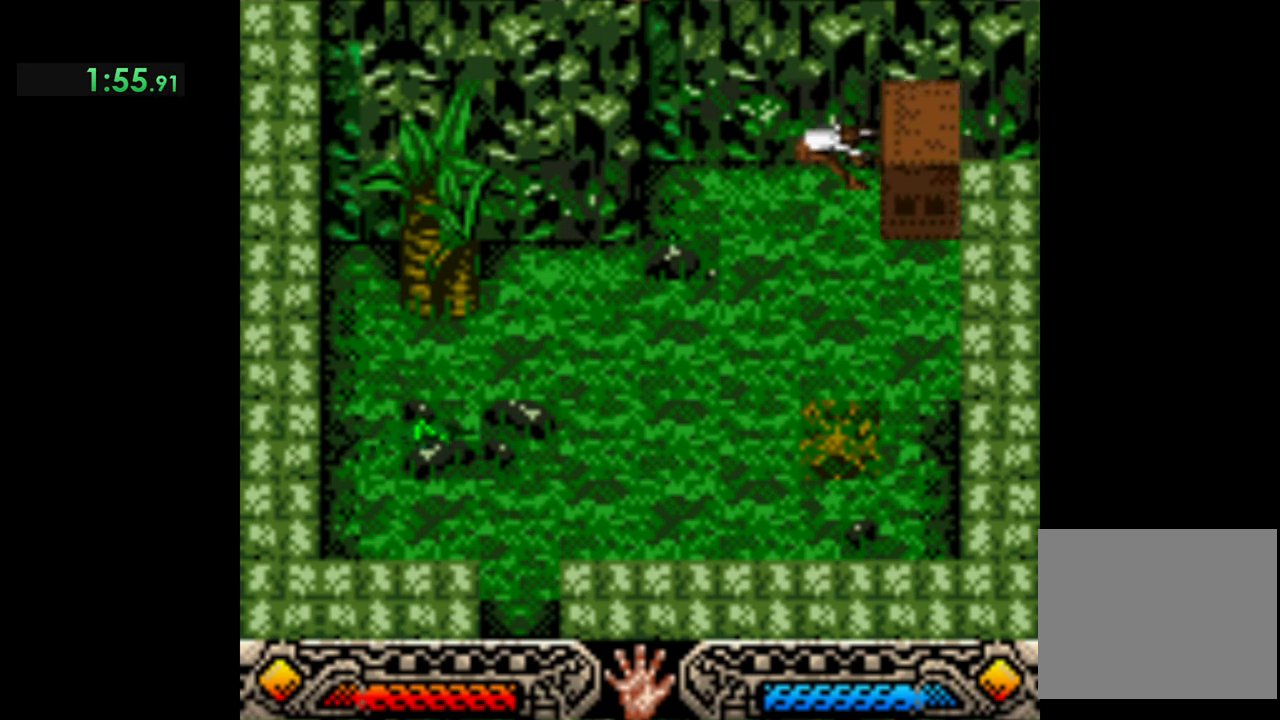
{"buttons": ["A"], "left_stick": "left", "events": []}
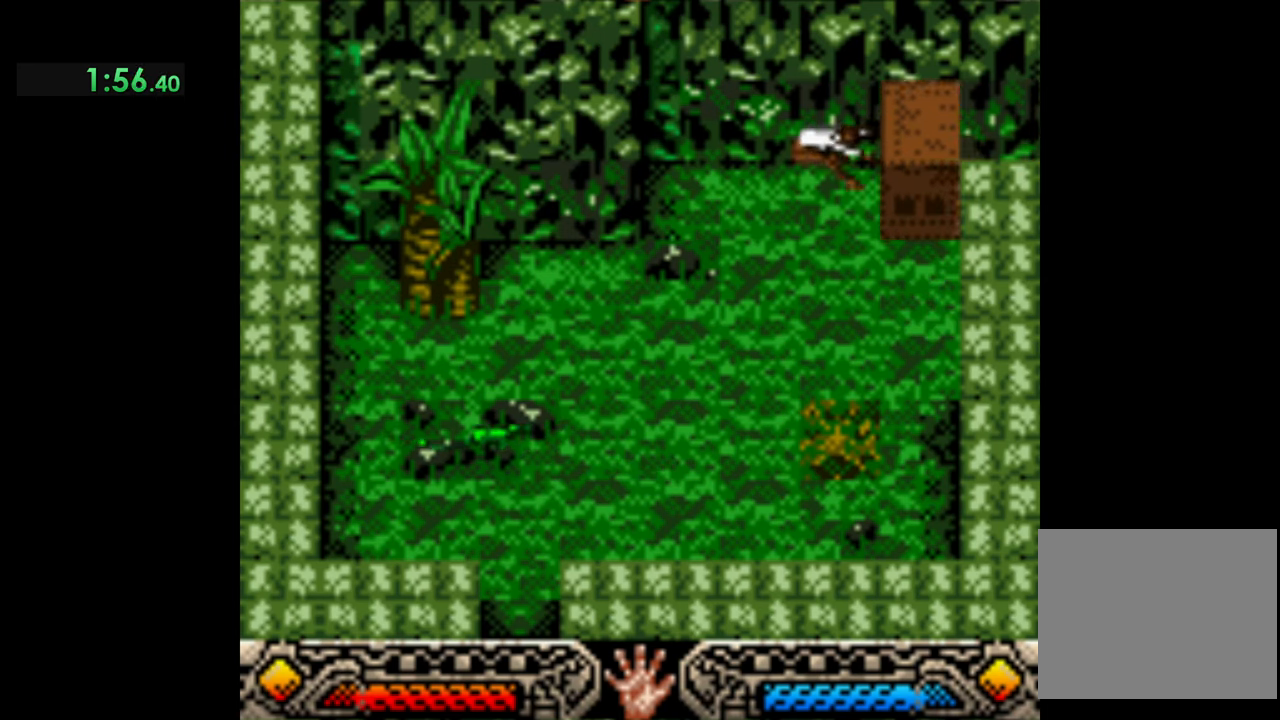
{"buttons": ["A"], "left_stick": "left", "events": []}
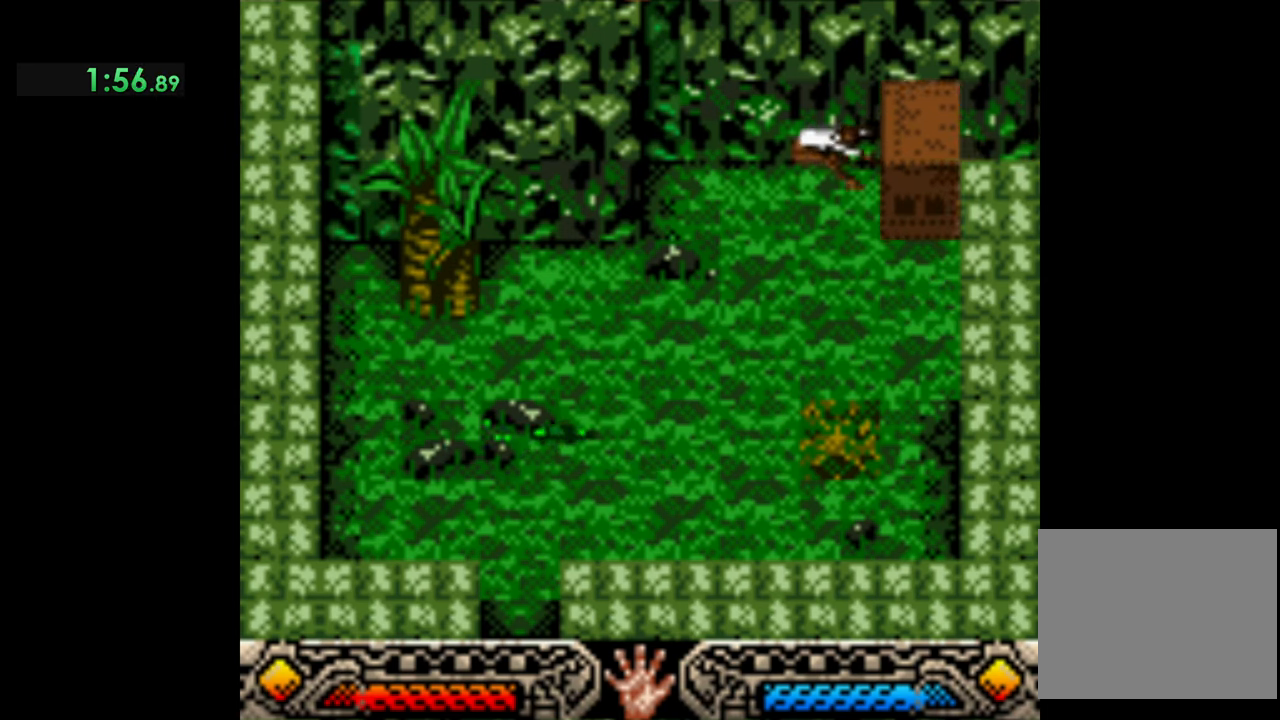
{"buttons": ["A"], "left_stick": "center", "events": [[233, "left_stick", "center"]]}
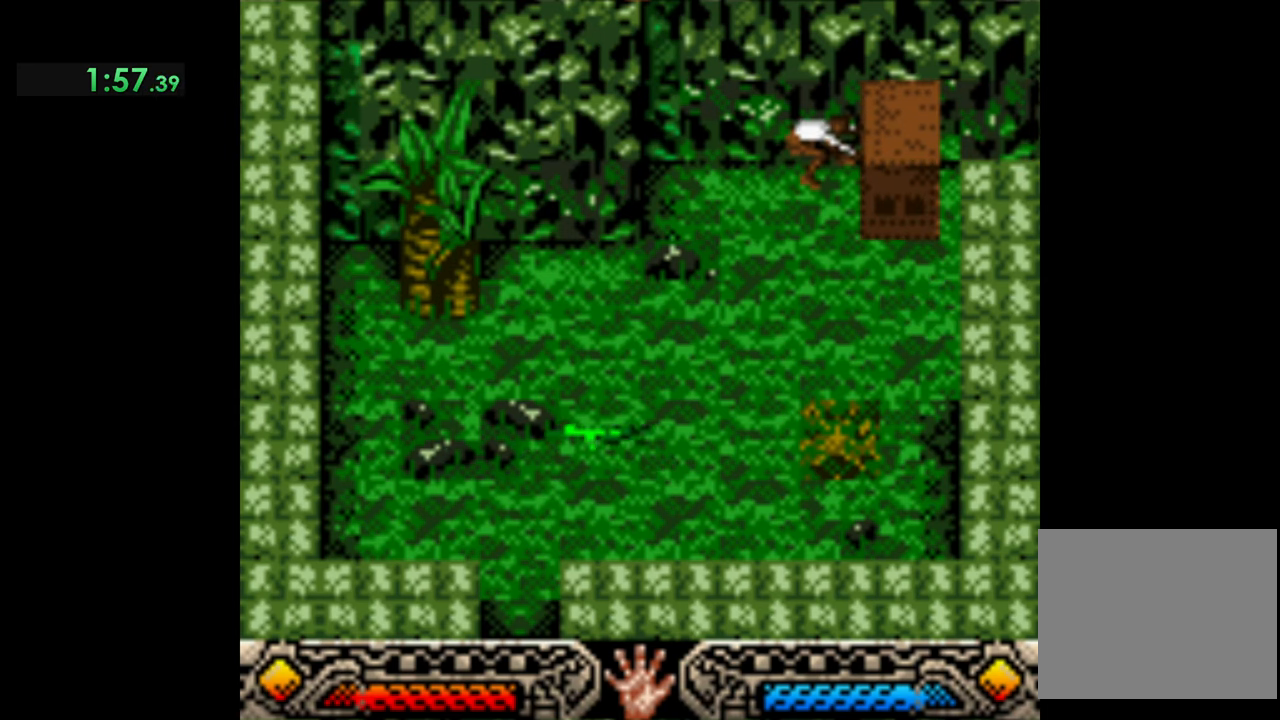
{"buttons": [], "left_stick": "down", "events": [[133, "left_stick", "down"], [167, "A", "up"]]}